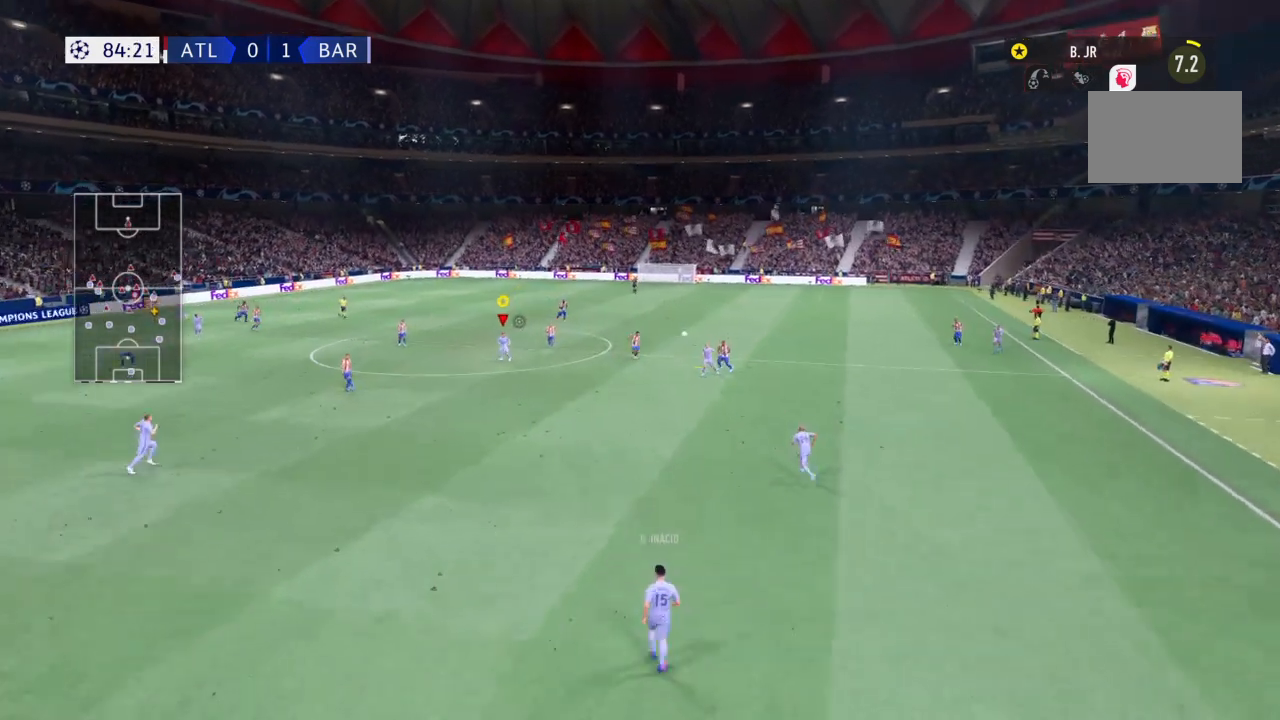
Gameplay with a controller (PlayStation layout); each line is a JSON object with the inputs held at the frame after it. "events" lists button and stick changes between this image and that frame as [ms after this image, input, new state], when the widget could be followed in between. Not read: L3 R3.
{"buttons": [], "left_stick": "up-left", "right_stick": "center", "events": [[66, "CROSS", "up"], [100, "CROSS", "down"], [166, "left_stick", "down"], [233, "CROSS", "up"], [300, "CROSS", "down"], [367, "CROSS", "up"], [367, "left_stick", "center"], [433, "left_stick", "up-left"]]}
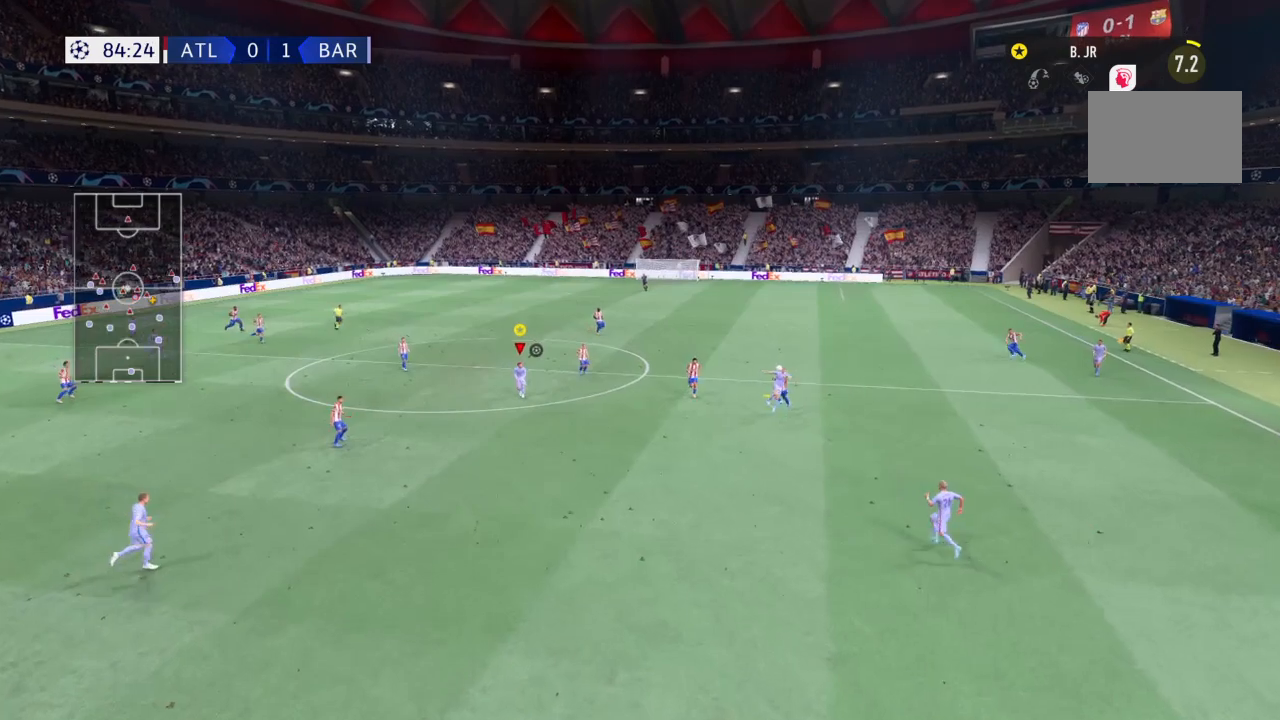
{"buttons": ["R2"], "left_stick": "up", "right_stick": "center", "events": [[400, "R2", "down"], [434, "left_stick", "up"]]}
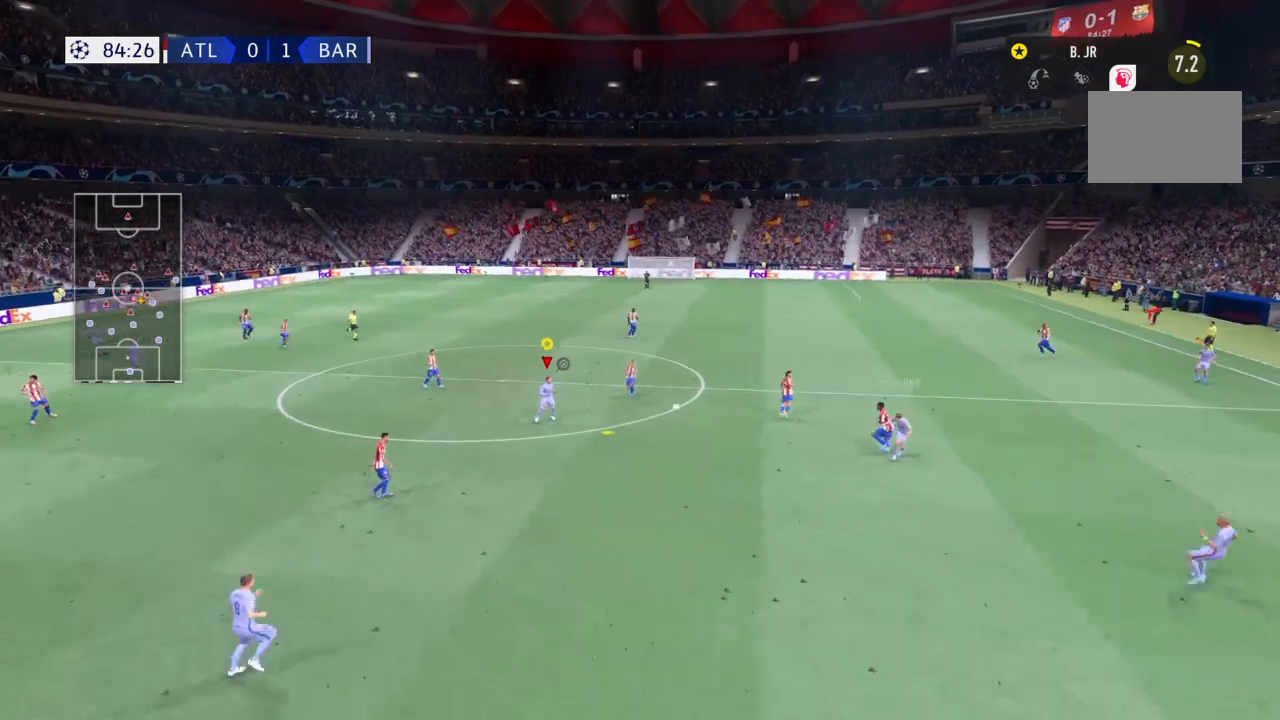
{"buttons": ["R2"], "left_stick": "left", "right_stick": "center", "events": [[66, "R2", "up"], [133, "R2", "down"], [300, "R2", "up"], [333, "left_stick", "up-left"], [367, "R2", "down"], [467, "left_stick", "left"]]}
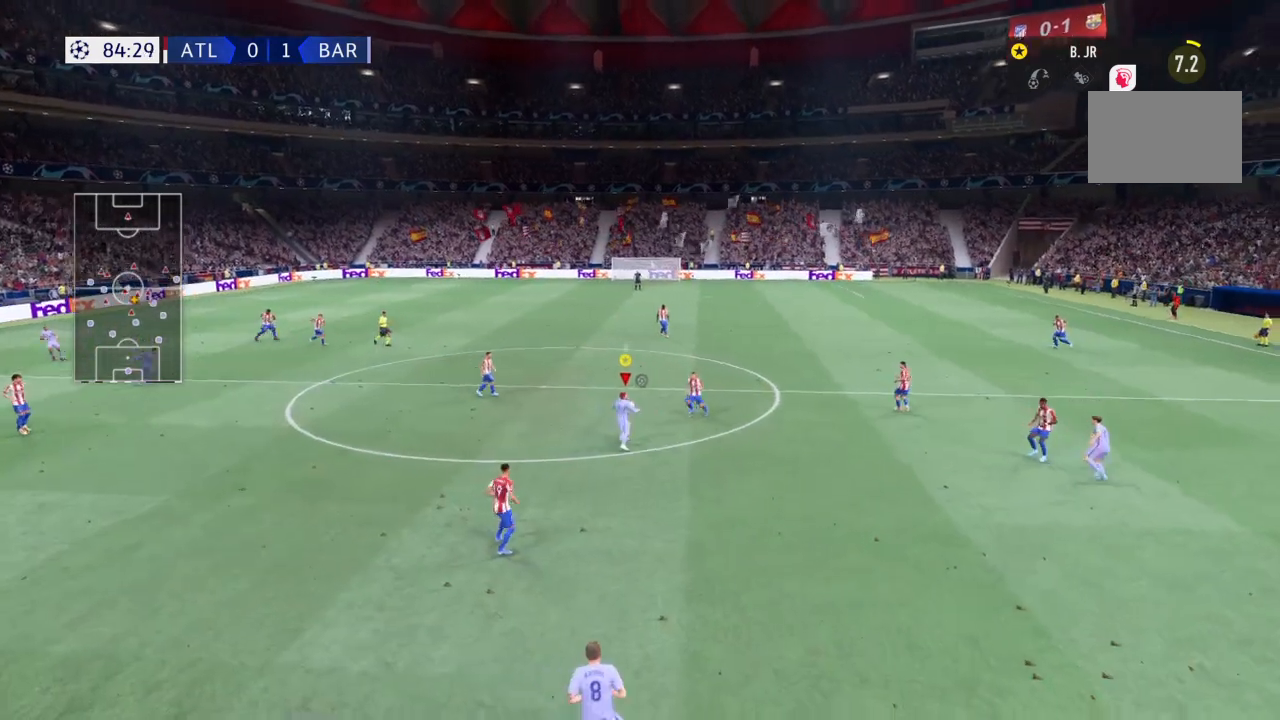
{"buttons": ["R2"], "left_stick": "left", "right_stick": "center", "events": [[100, "R2", "up"], [267, "R2", "down"]]}
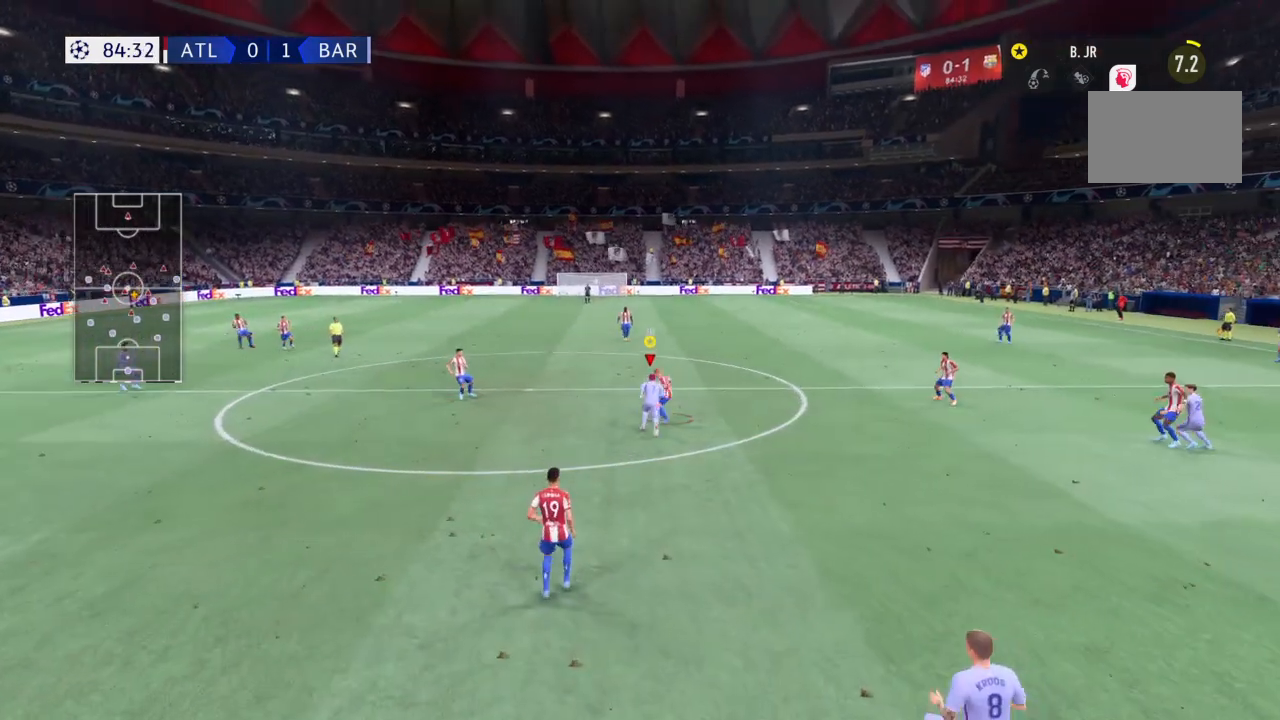
{"buttons": ["R2"], "left_stick": "left", "right_stick": "center", "events": []}
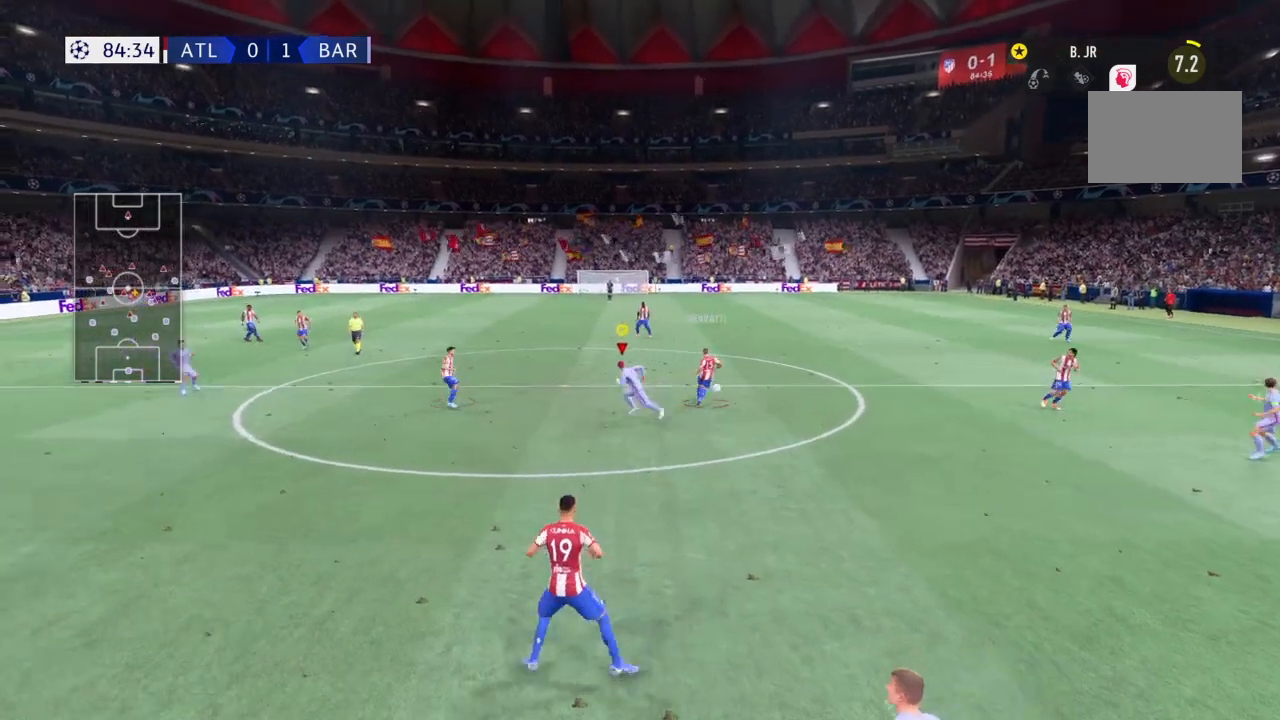
{"buttons": [], "left_stick": "right", "right_stick": "center", "events": [[100, "left_stick", "up-left"], [300, "left_stick", "up-right"], [367, "left_stick", "right"], [400, "R2", "up"]]}
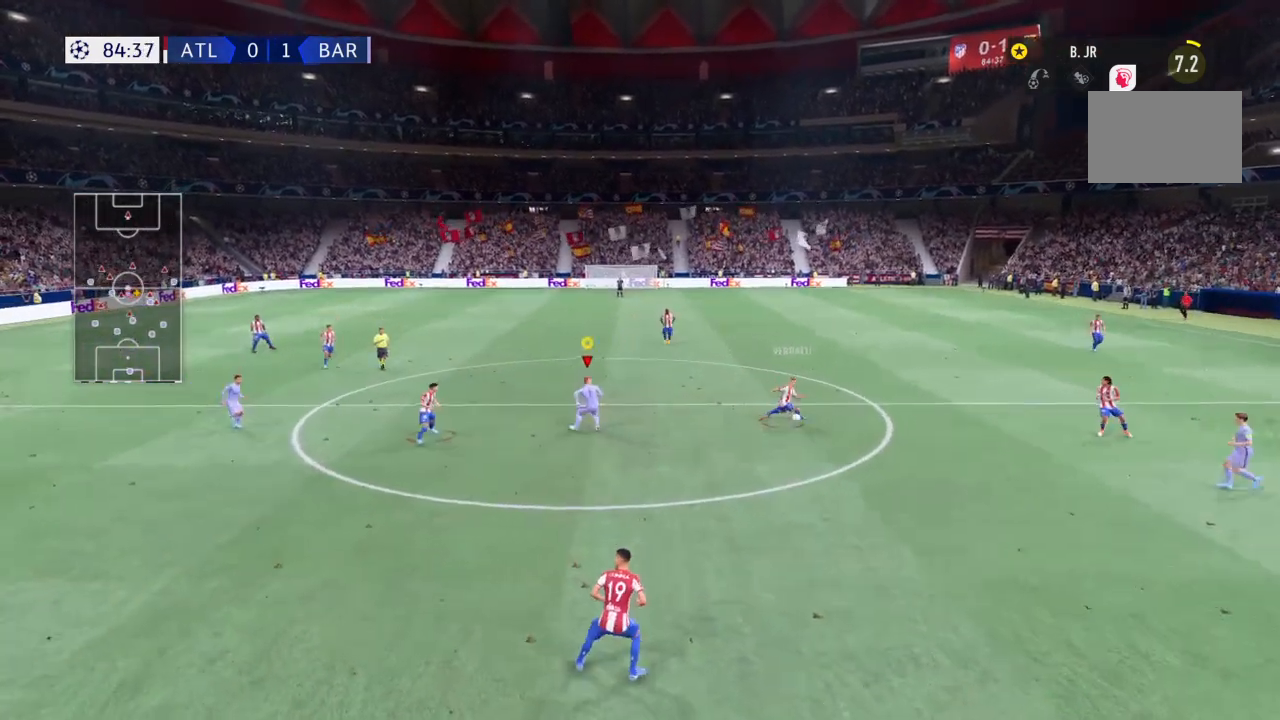
{"buttons": ["L1"], "left_stick": "center", "right_stick": "center", "events": [[33, "R2", "down"], [66, "left_stick", "down-right"], [200, "R2", "up"], [233, "left_stick", "right"], [400, "left_stick", "center"], [500, "L1", "down"]]}
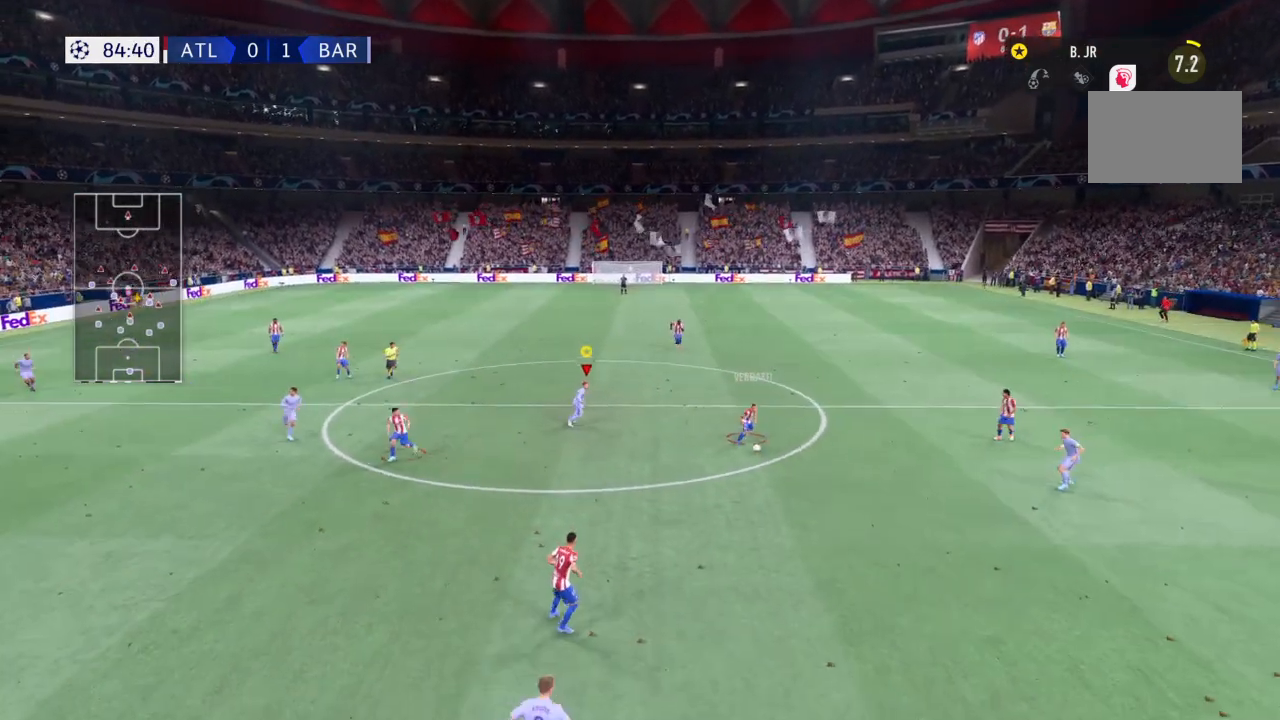
{"buttons": ["L1"], "left_stick": "center", "right_stick": "center", "events": []}
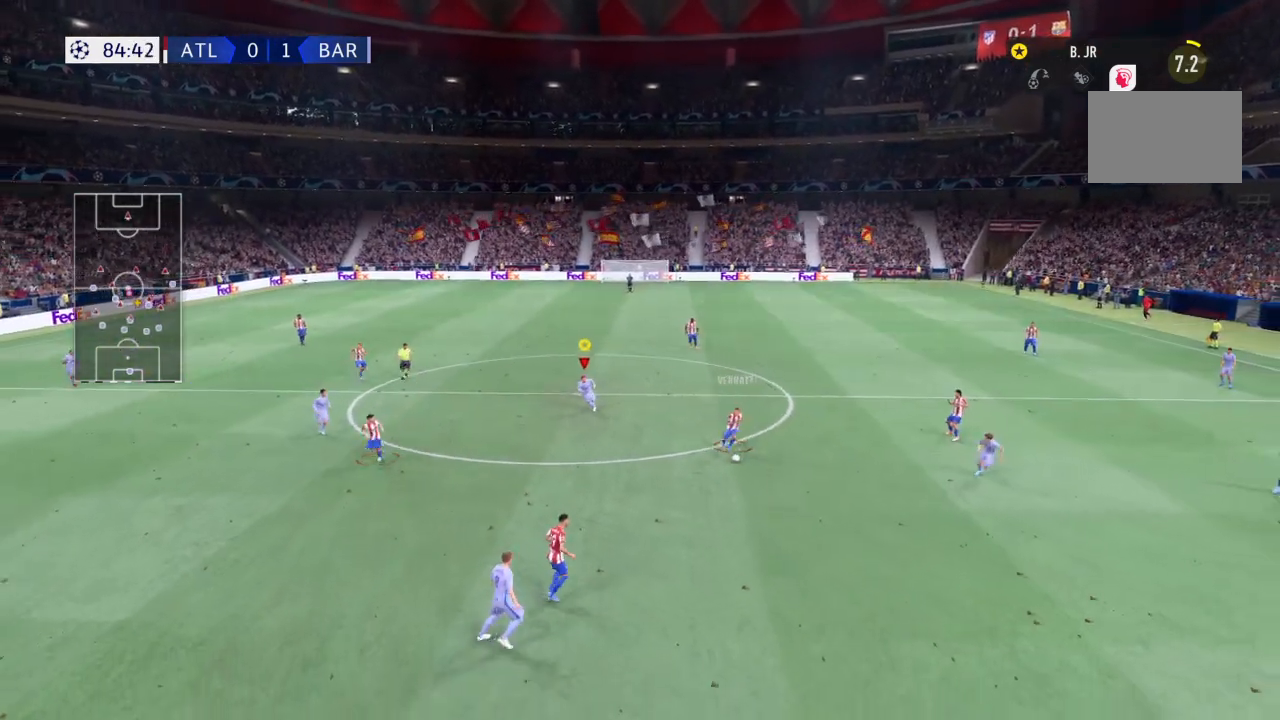
{"buttons": ["L1"], "left_stick": "center", "right_stick": "center", "events": []}
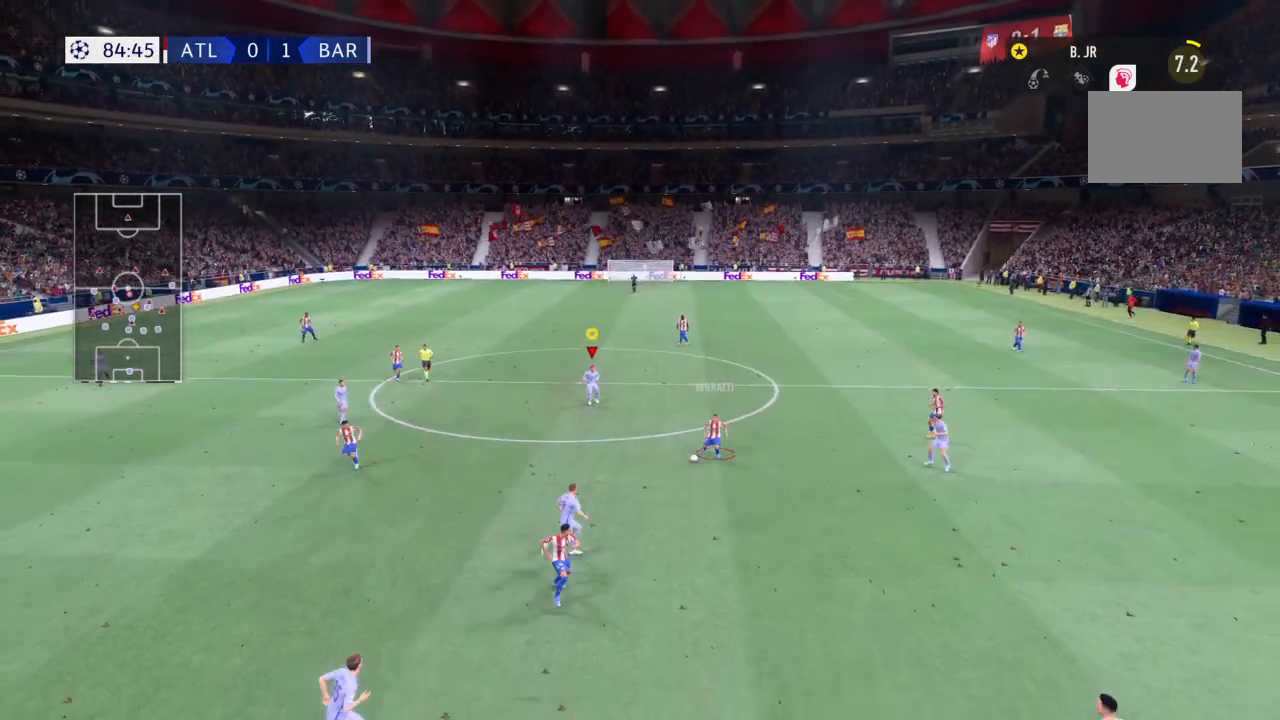
{"buttons": ["L1", "R1"], "left_stick": "center", "right_stick": "center", "events": [[100, "R1", "down"], [200, "L1", "up"], [400, "L1", "down"]]}
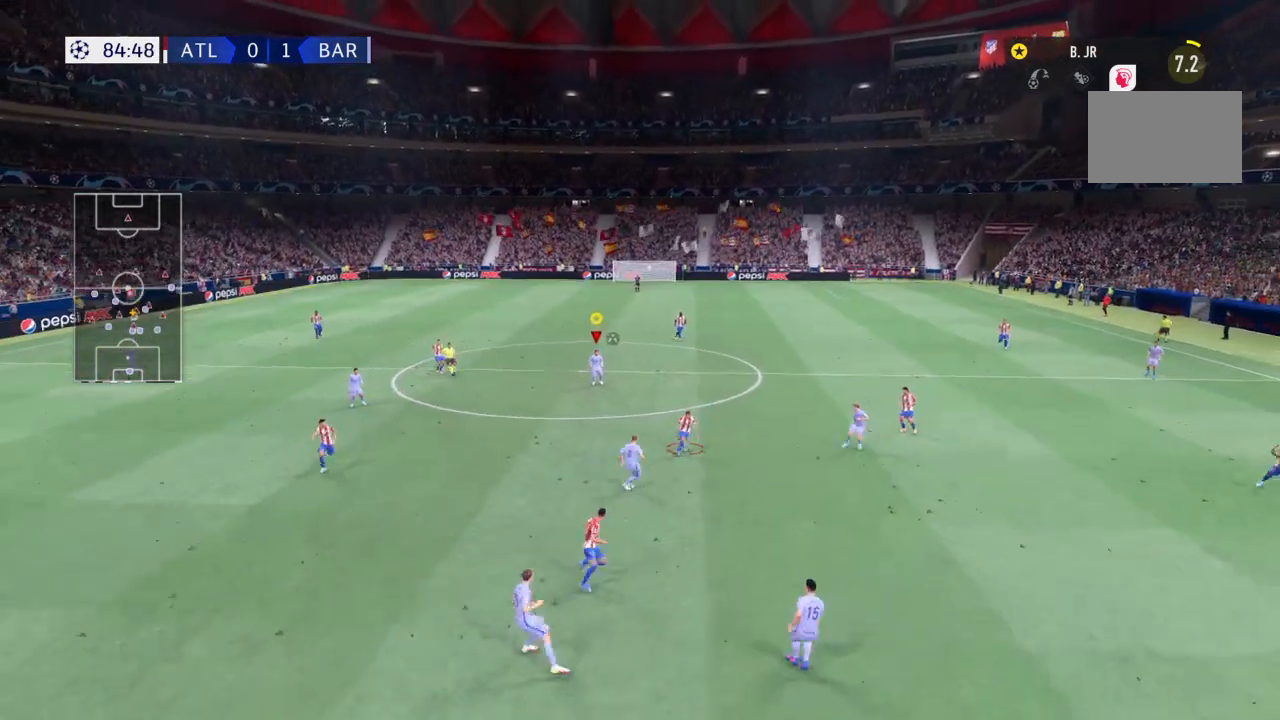
{"buttons": ["L1", "R1"], "left_stick": "center", "right_stick": "center", "events": []}
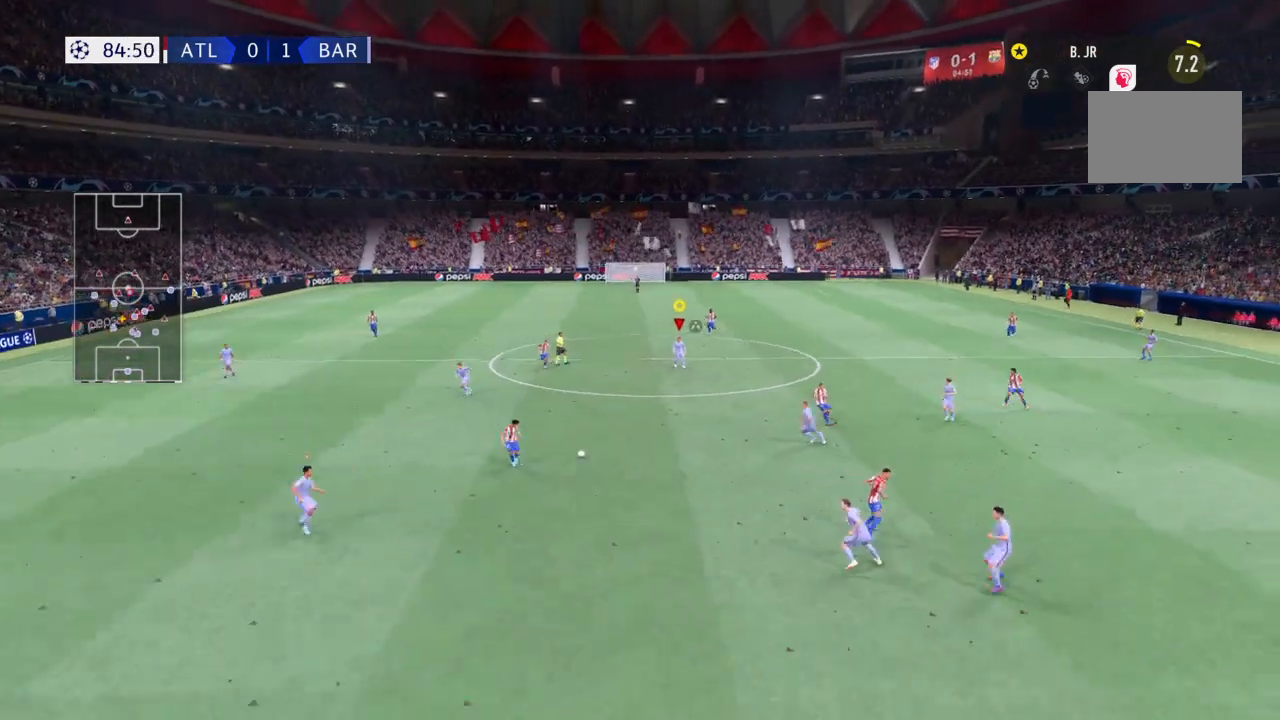
{"buttons": ["L1", "R1"], "left_stick": "center", "right_stick": "center", "events": []}
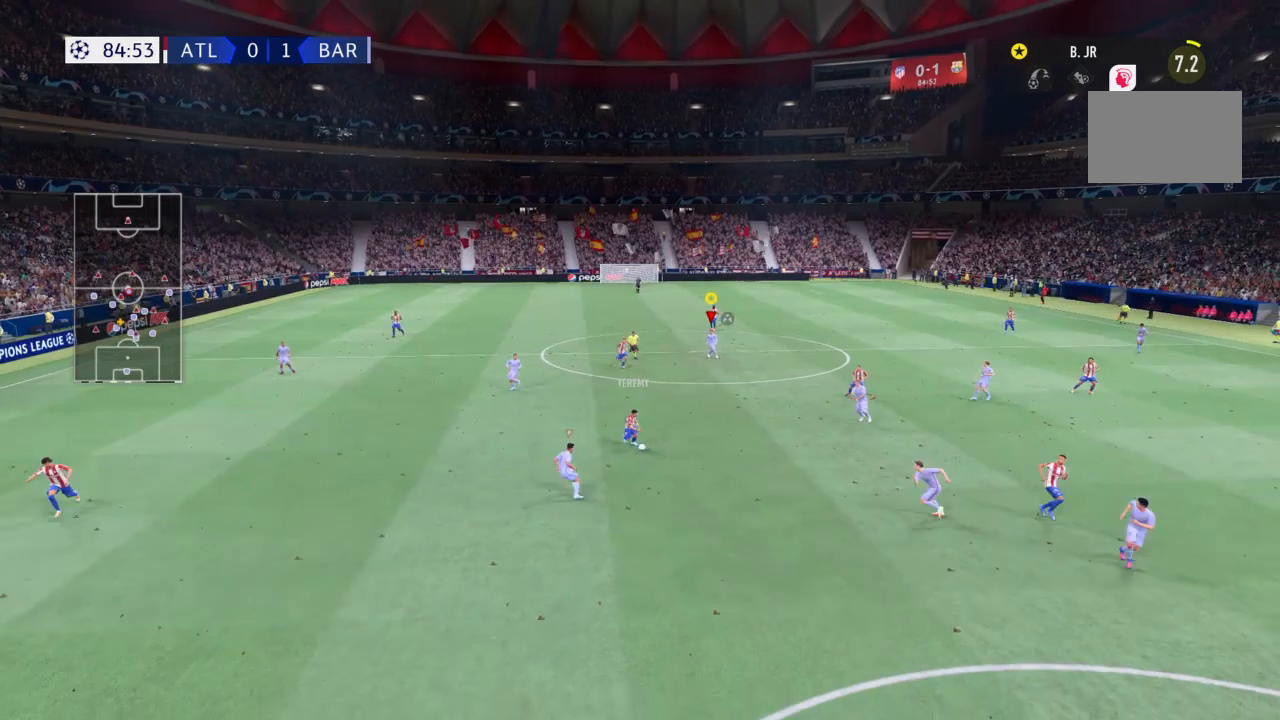
{"buttons": ["L1", "R1"], "left_stick": "center", "right_stick": "center", "events": []}
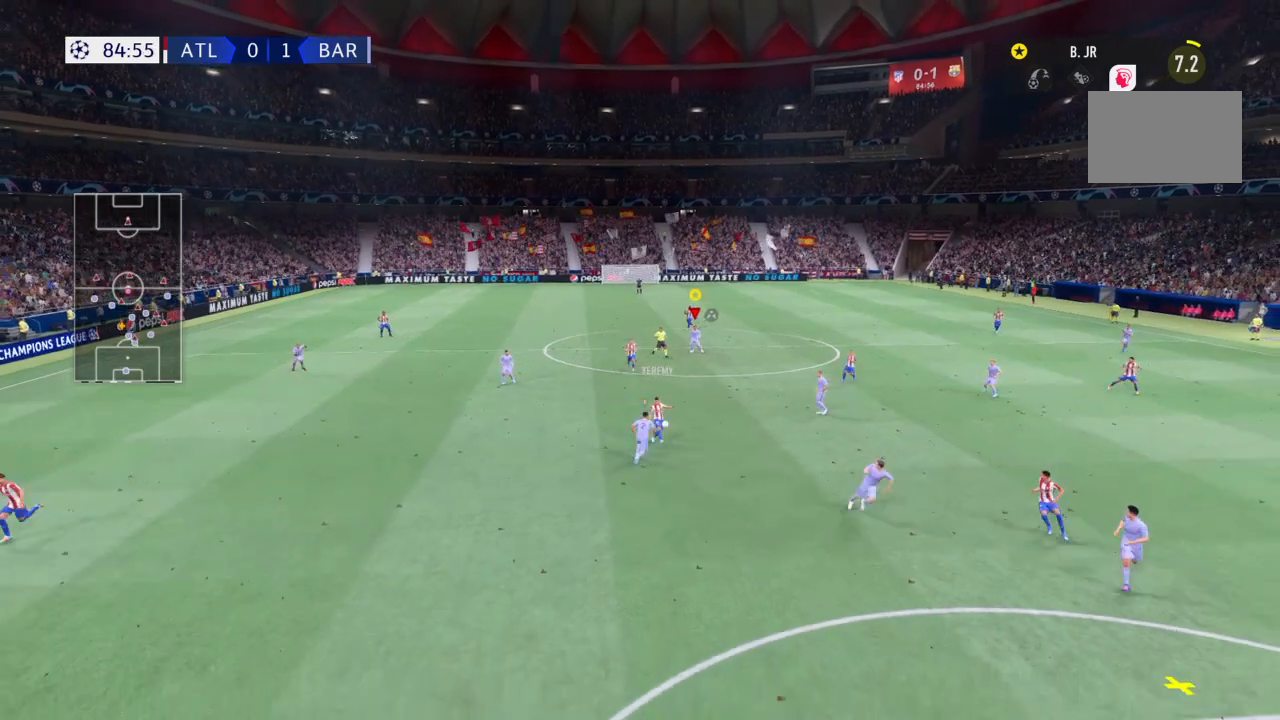
{"buttons": ["L1", "R1"], "left_stick": "center", "right_stick": "center", "events": []}
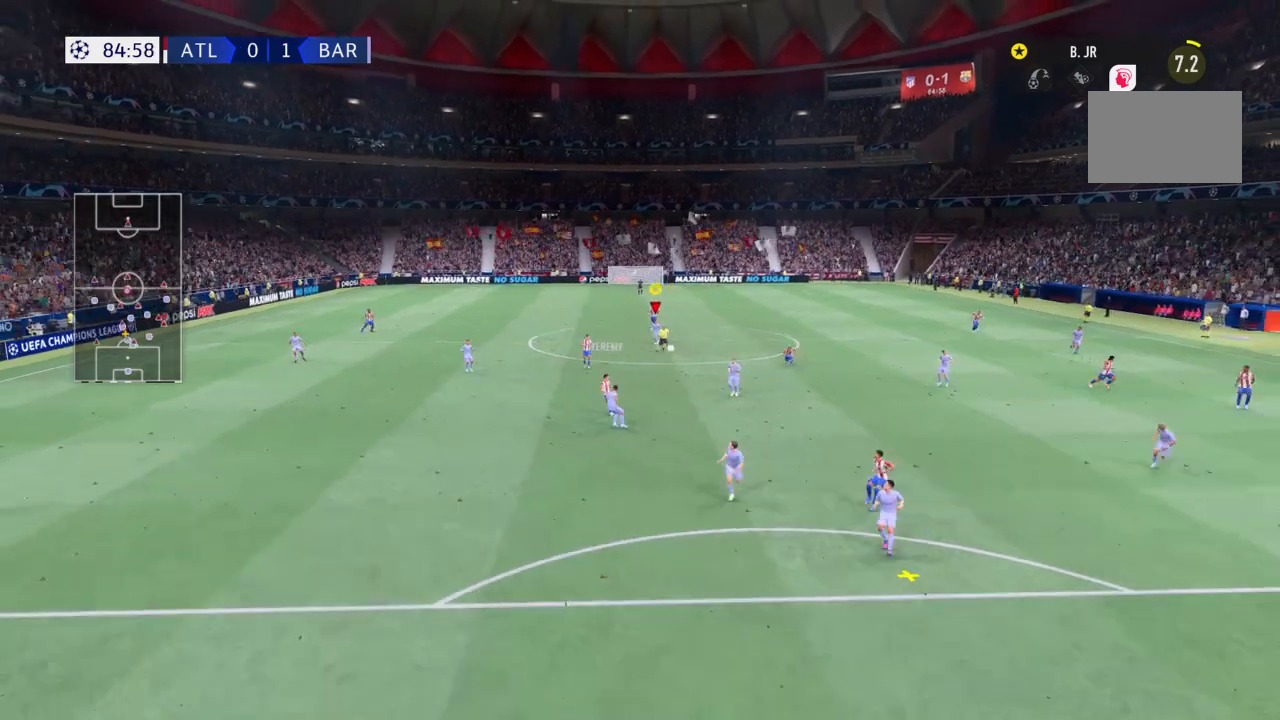
{"buttons": ["L1", "R1"], "left_stick": "center", "right_stick": "center", "events": []}
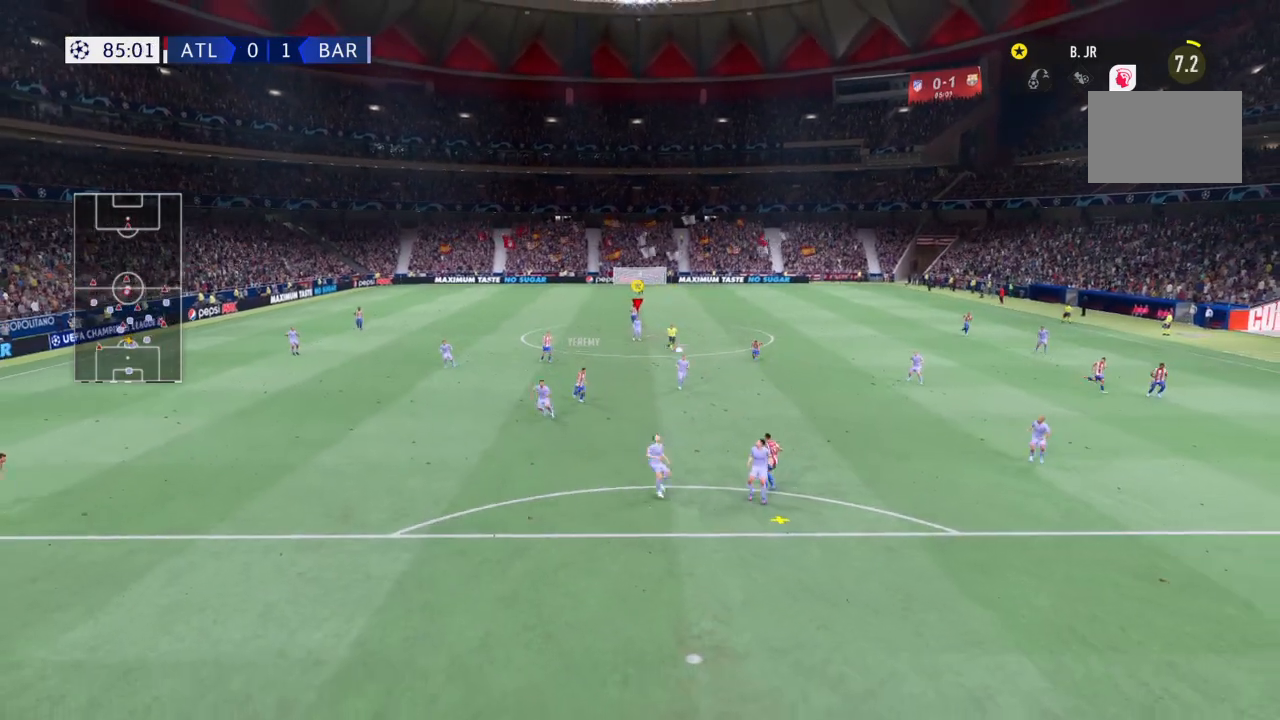
{"buttons": ["L1", "R1"], "left_stick": "center", "right_stick": "center", "events": [[133, "CROSS", "down"], [233, "CROSS", "up"]]}
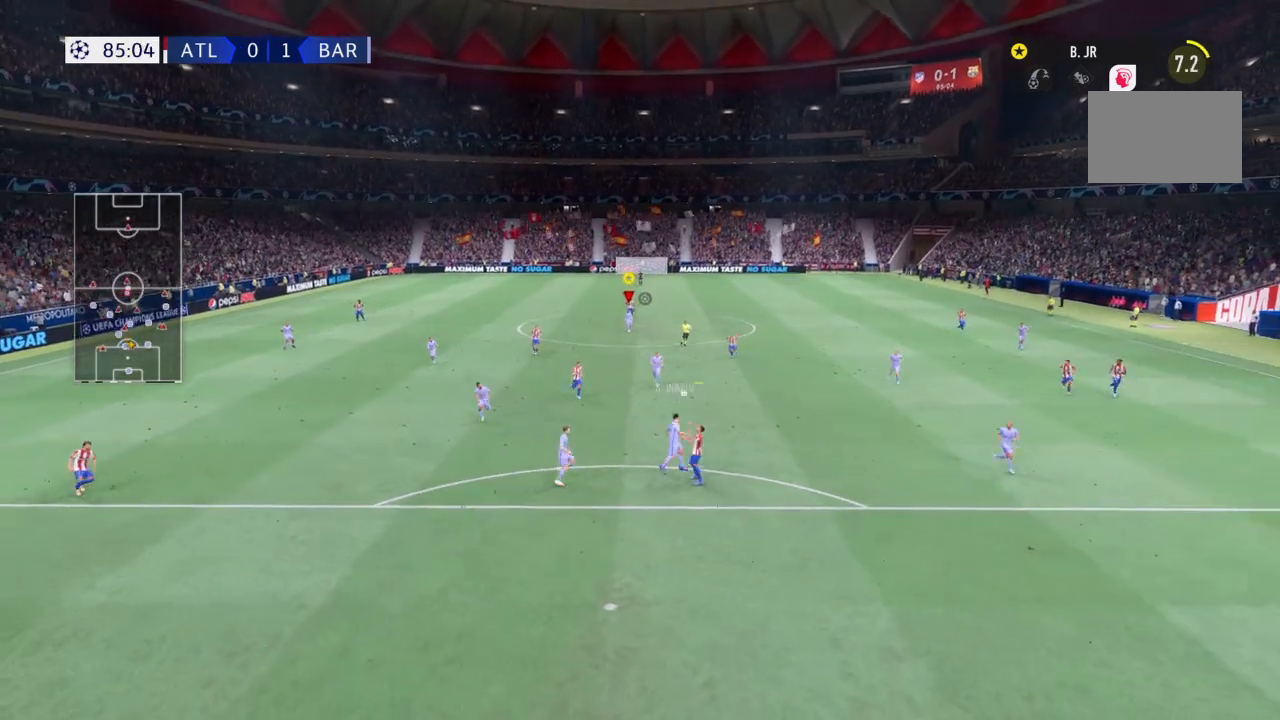
{"buttons": [], "left_stick": "center", "right_stick": "center", "events": [[300, "R1", "up"], [467, "L1", "up"]]}
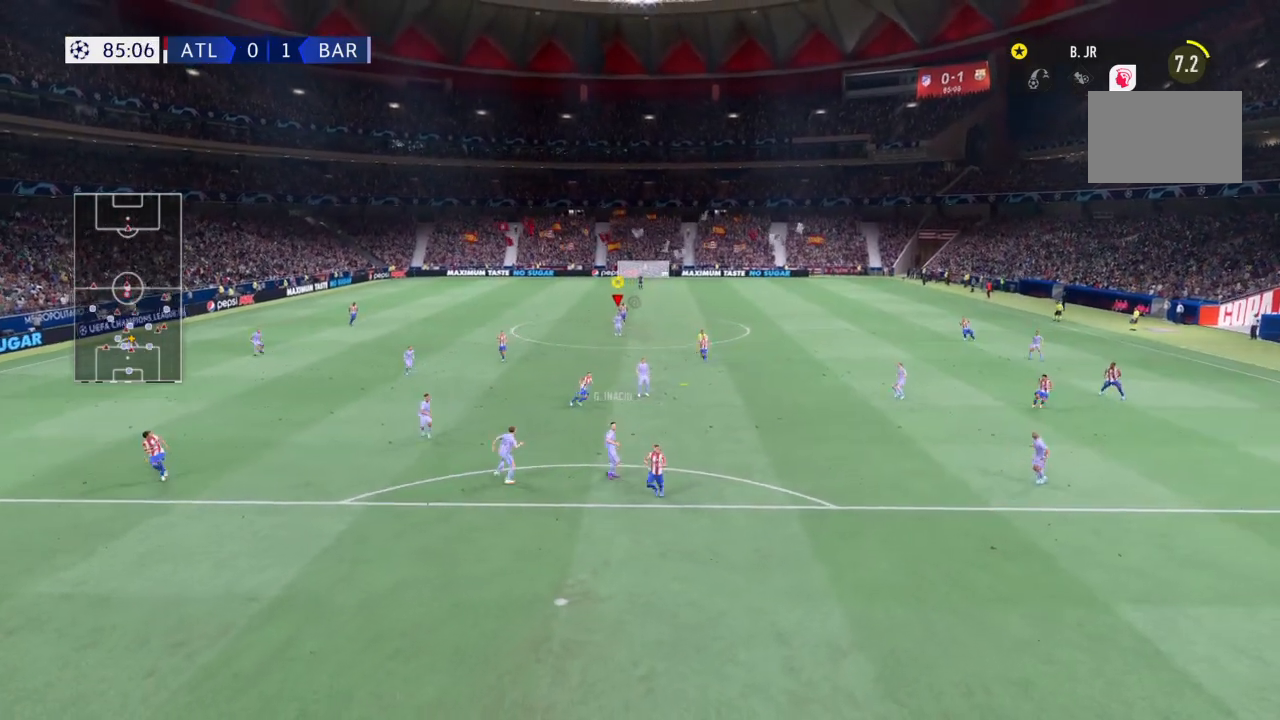
{"buttons": ["R2"], "left_stick": "down-right", "right_stick": "center", "events": [[33, "left_stick", "right"], [66, "R2", "down"], [100, "left_stick", "down-right"], [233, "left_stick", "down"], [267, "R2", "up"], [333, "R2", "down"], [367, "left_stick", "down-right"]]}
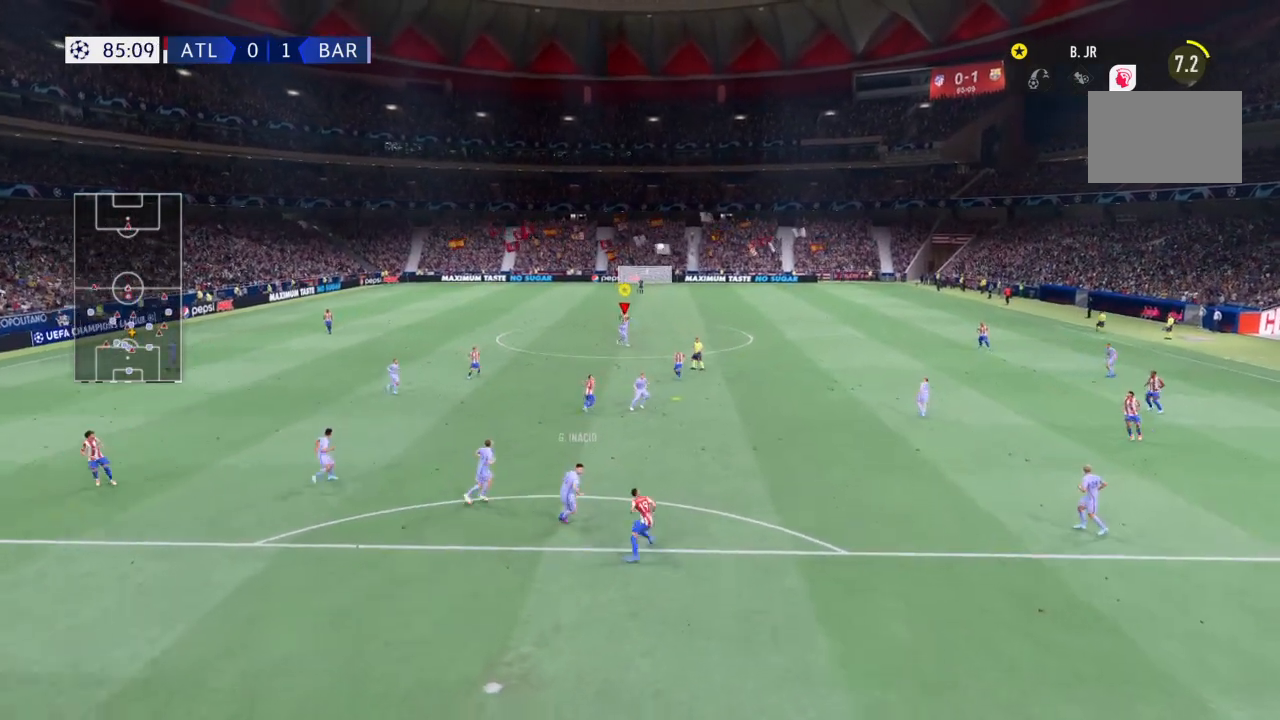
{"buttons": ["CROSS"], "left_stick": "down-right", "right_stick": "center"}
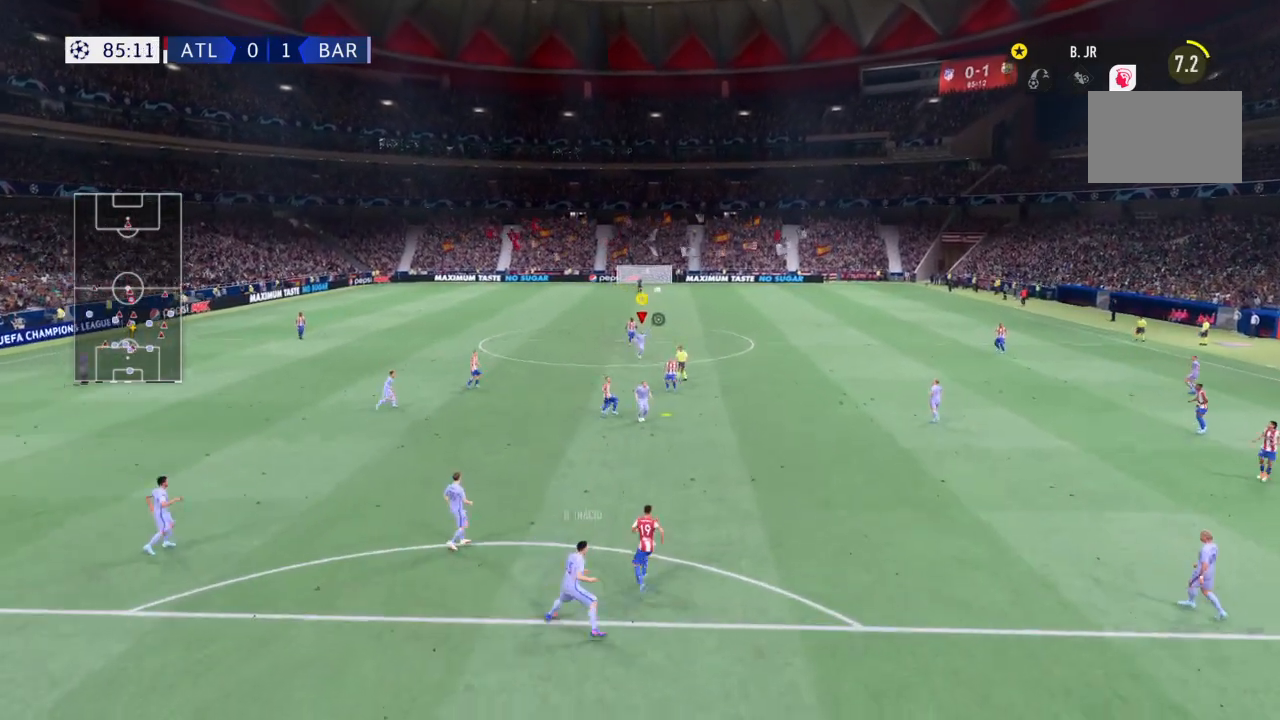
{"buttons": [], "left_stick": "down-right", "right_stick": "center", "events": [[100, "CROSS", "up"], [200, "CROSS", "down"], [267, "CROSS", "up"]]}
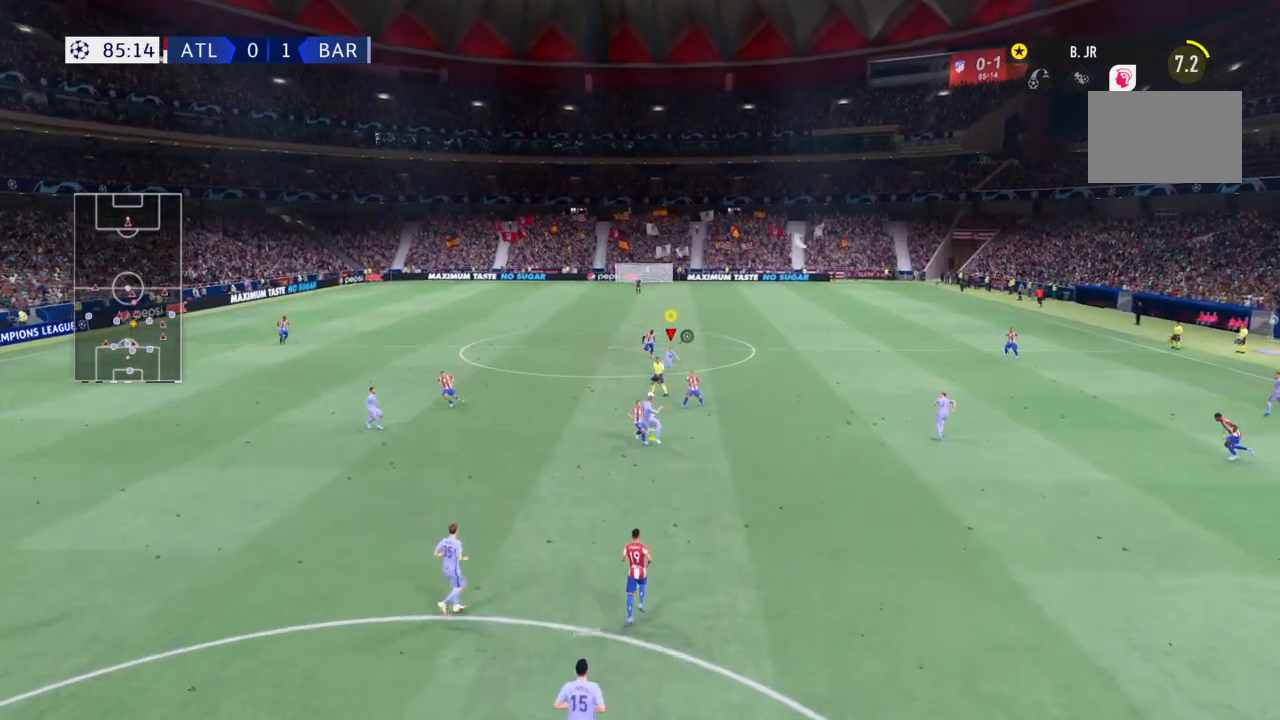
{"buttons": ["R2"], "left_stick": "up", "right_stick": "center", "events": [[100, "left_stick", "right"], [234, "R2", "down"], [334, "left_stick", "up-right"], [501, "left_stick", "up"]]}
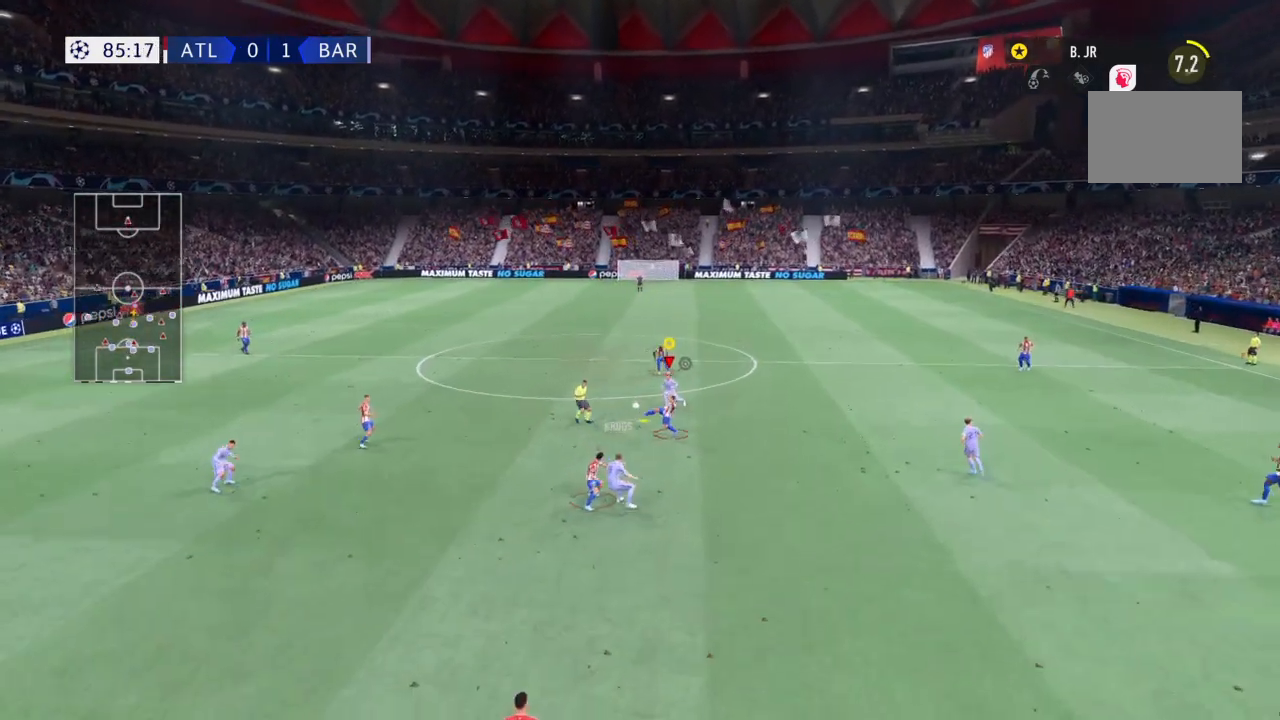
{"buttons": [], "left_stick": "left", "right_stick": "center", "events": [[66, "left_stick", "up-left"], [233, "R2", "up"], [267, "R2", "down"], [500, "R2", "up"], [500, "left_stick", "left"]]}
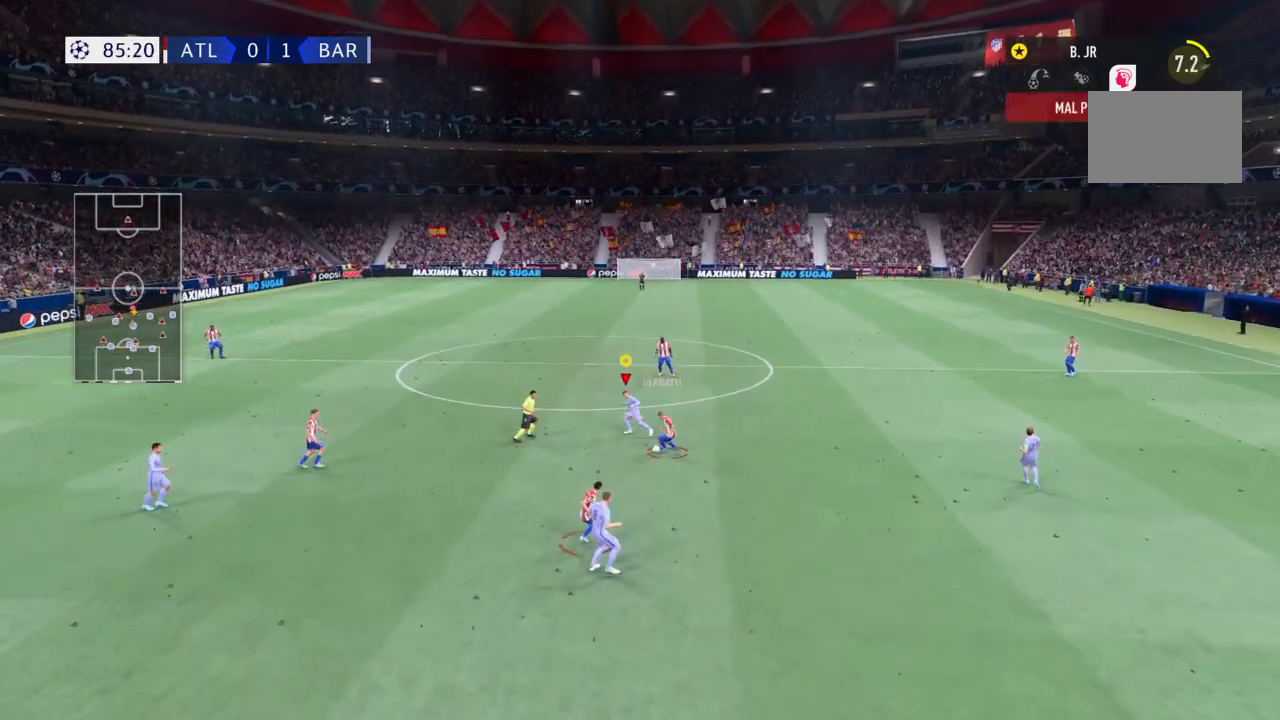
{"buttons": ["R2"], "left_stick": "down", "right_stick": "center", "events": [[34, "R2", "down"], [167, "left_stick", "down-left"], [267, "R2", "up"], [267, "left_stick", "down"], [334, "R2", "down"]]}
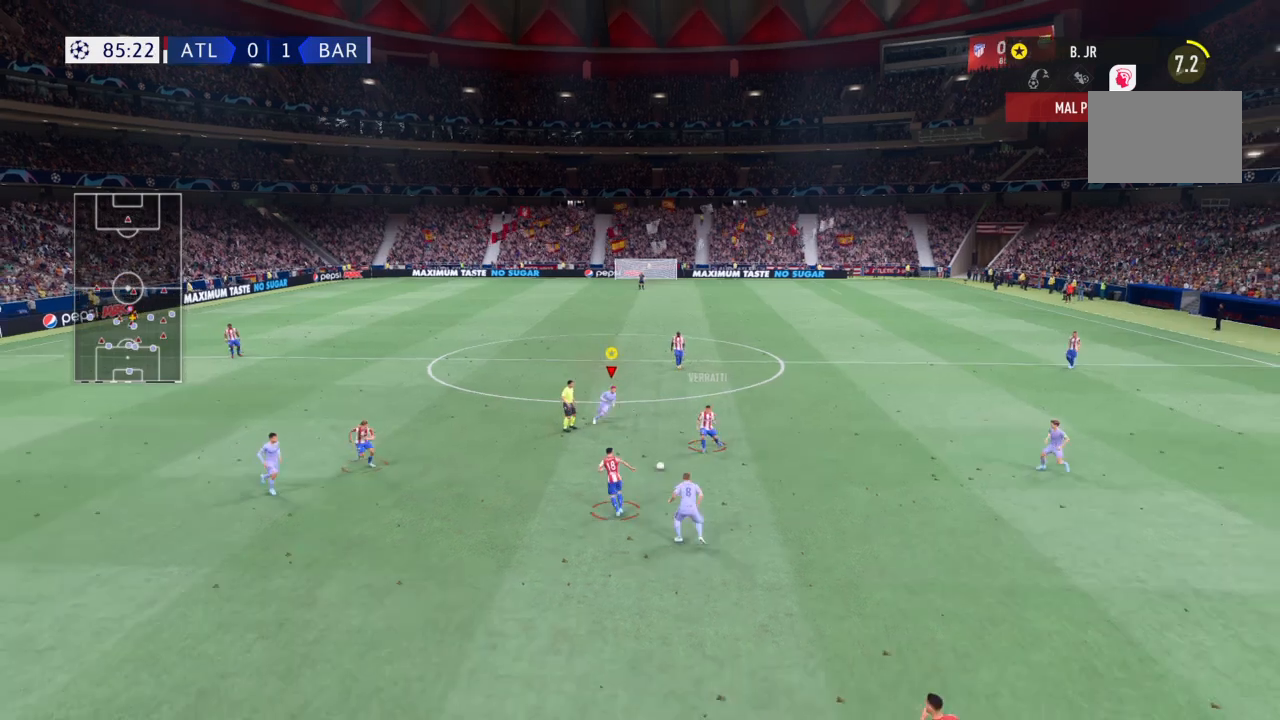
{"buttons": [], "left_stick": "down-right", "right_stick": "center", "events": [[166, "left_stick", "down-right"], [467, "R2", "up"]]}
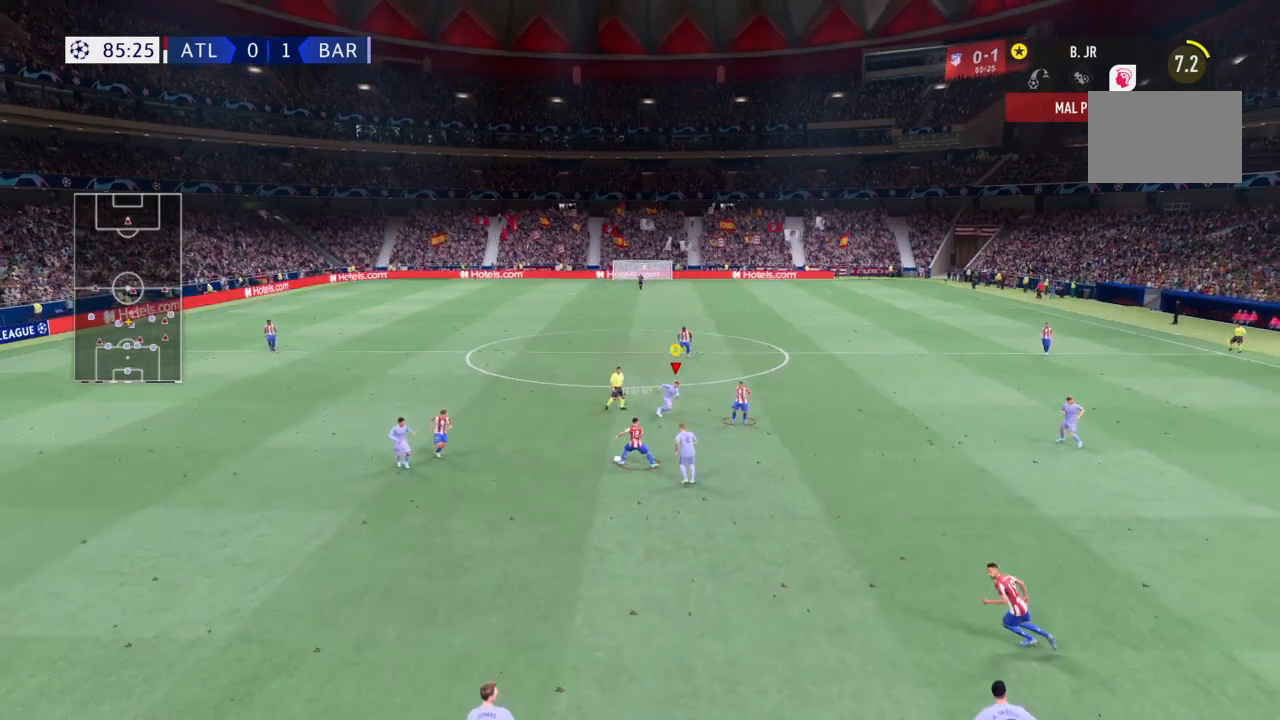
{"buttons": ["L1", "R1"], "left_stick": "center", "right_stick": "center", "events": [[434, "L1", "down"], [434, "R1", "down"], [467, "left_stick", "center"]]}
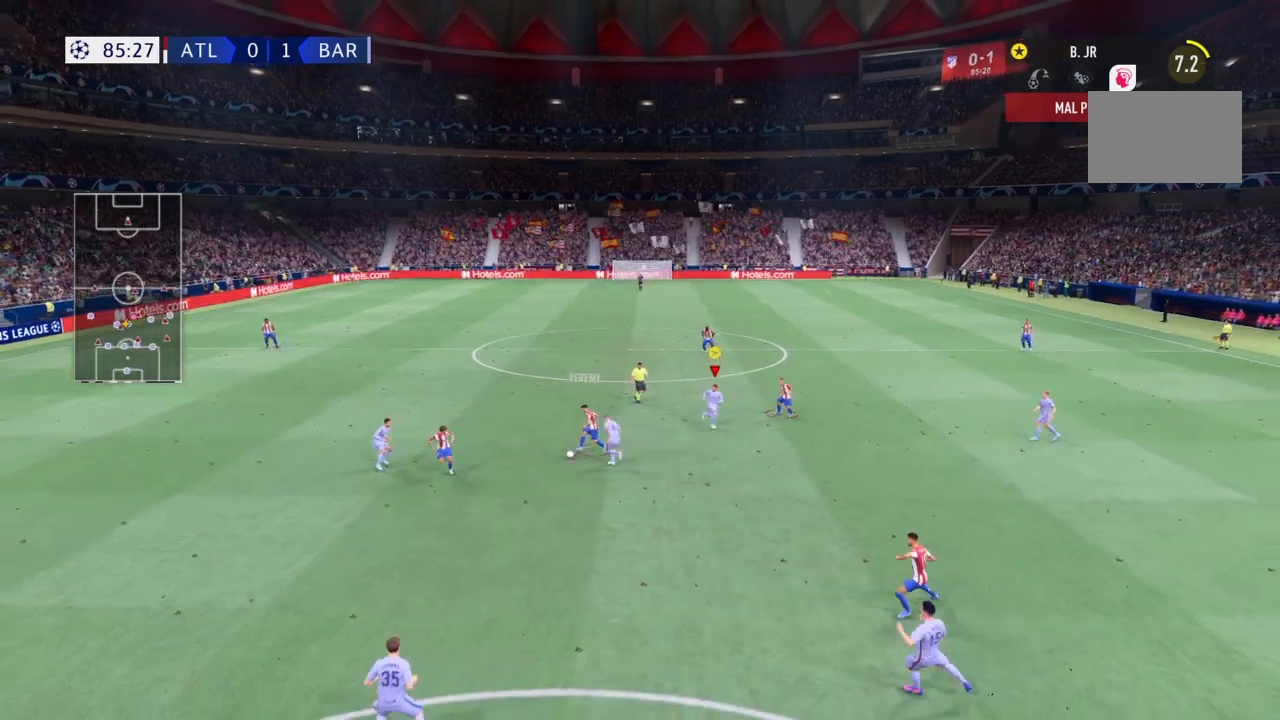
{"buttons": ["L1", "L2", "R1"], "left_stick": "center", "right_stick": "center"}
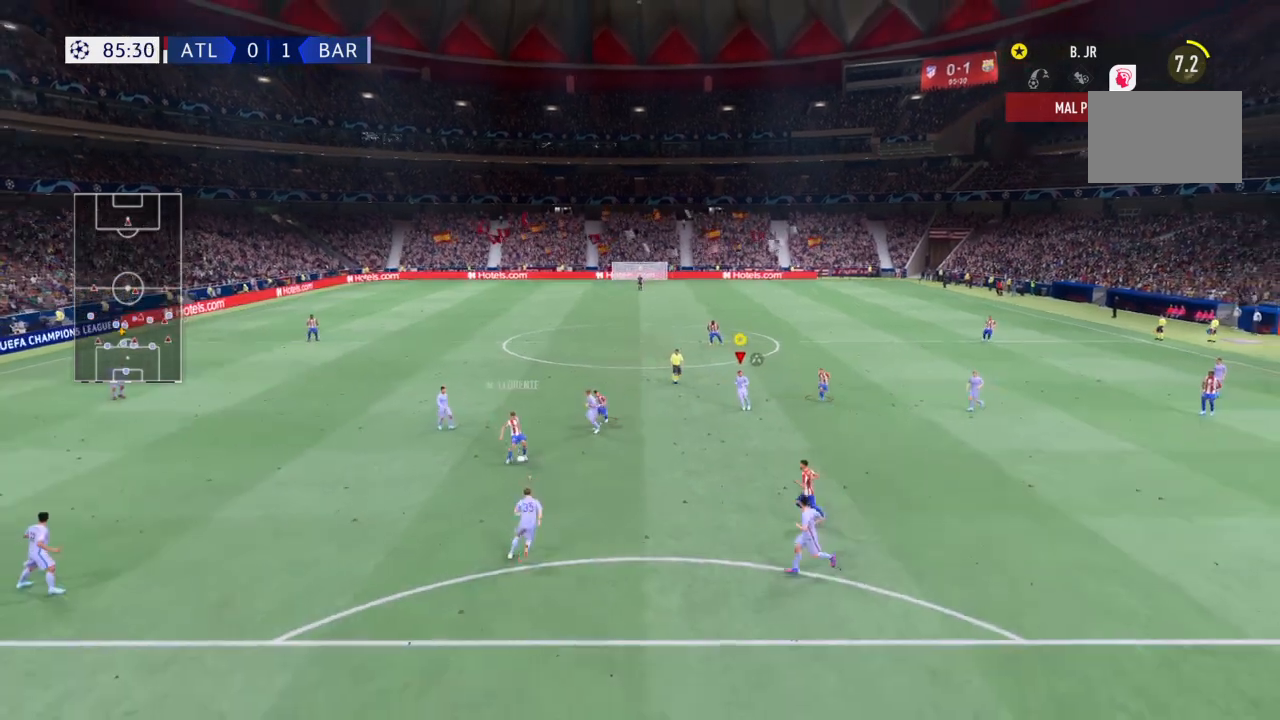
{"buttons": ["L1", "R1"], "left_stick": "center", "right_stick": "center", "events": [[367, "L2", "up"]]}